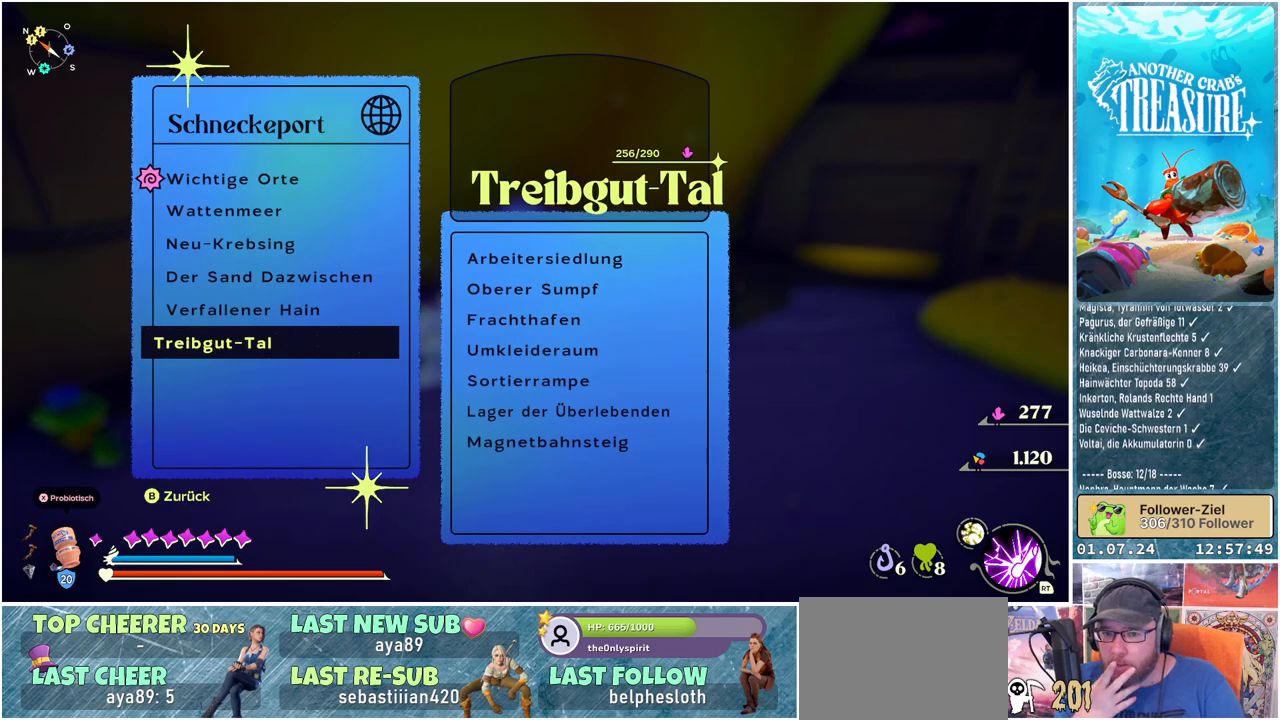
Gameplay with a controller (Xbox layout); each line is a JSON object with the inputs held at the frame after it. "events" lists button and stick changes between this image and that frame as [ms after this image, input, new state], when the widget could be followed in between.
{"buttons": [], "left_stick": "center", "right_stick": "center", "events": []}
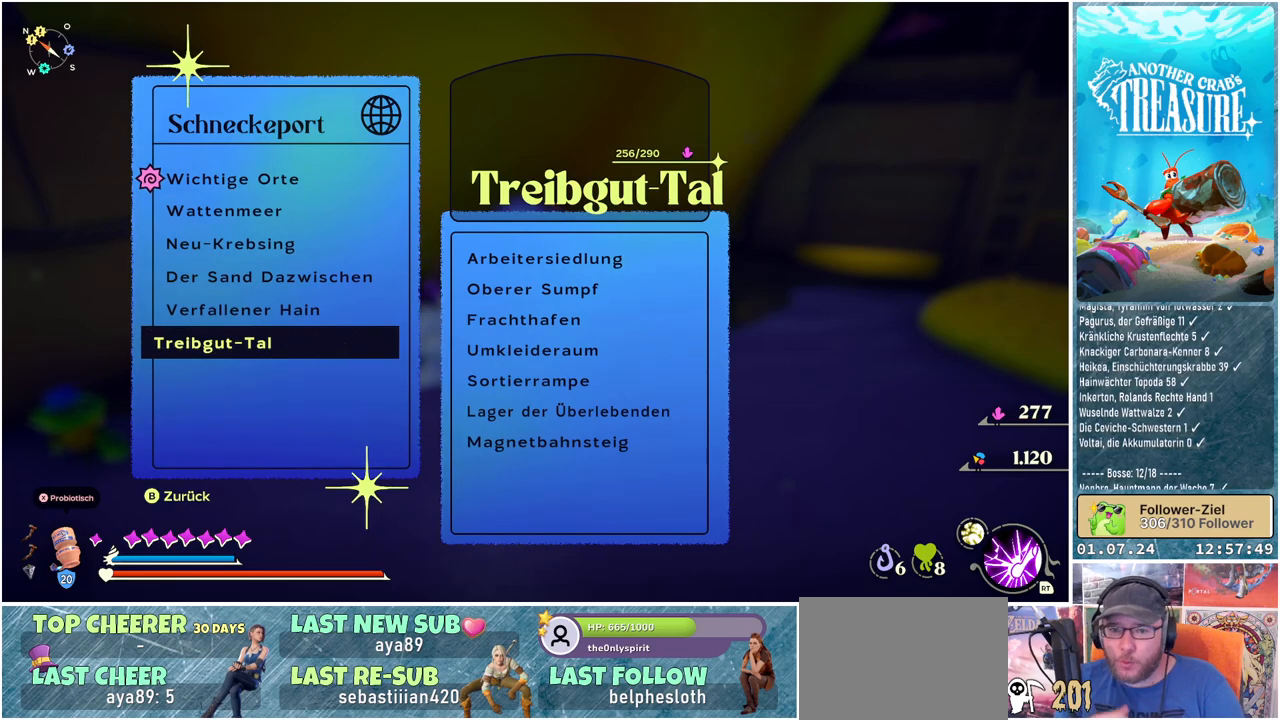
{"buttons": [], "left_stick": "center", "right_stick": "center", "events": []}
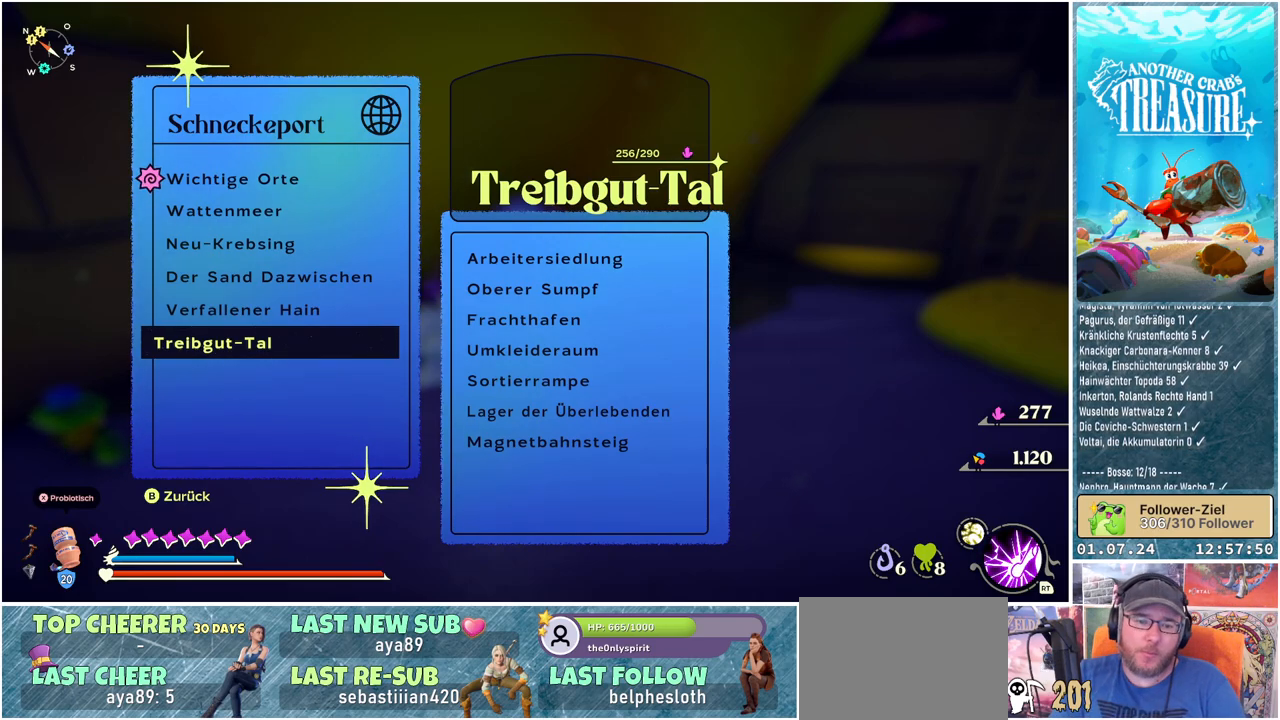
{"buttons": [], "left_stick": "center", "right_stick": "center", "events": []}
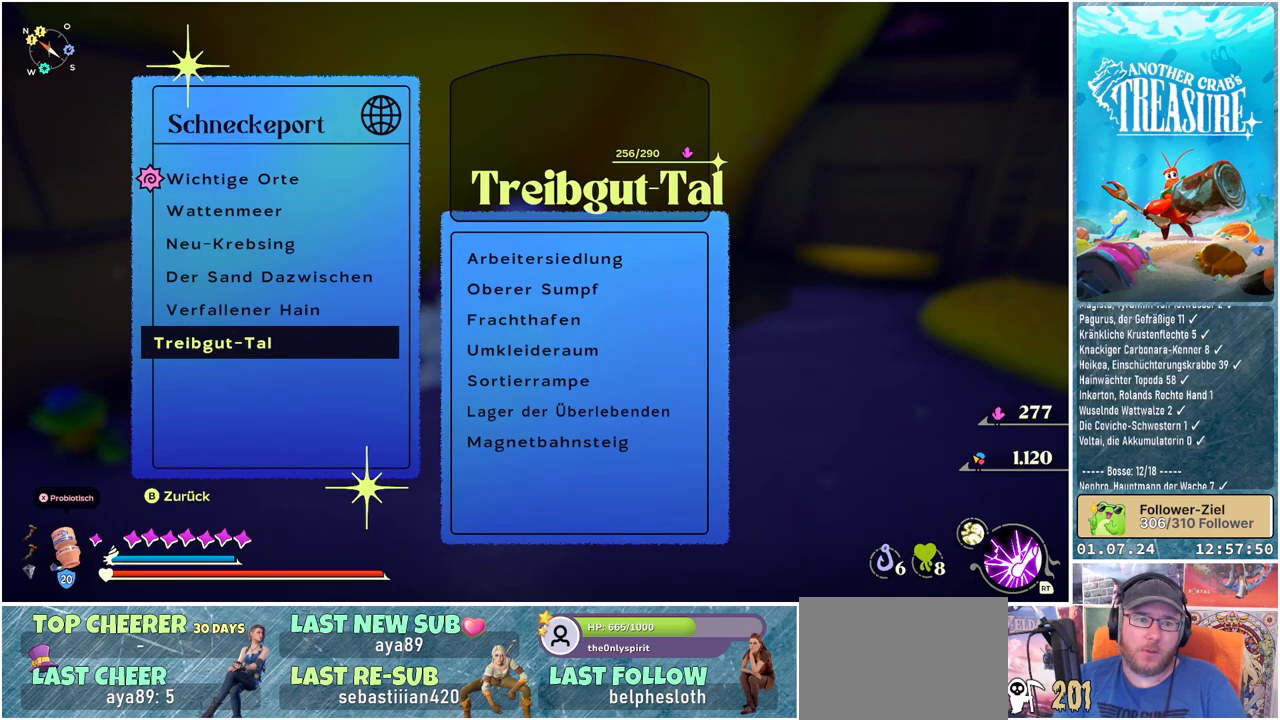
{"buttons": ["DPAD_UP"], "left_stick": "center", "right_stick": "center", "events": [[83, "DPAD_UP", "down"], [183, "DPAD_UP", "up"], [267, "DPAD_UP", "down"], [367, "DPAD_UP", "up"], [433, "DPAD_UP", "down"]]}
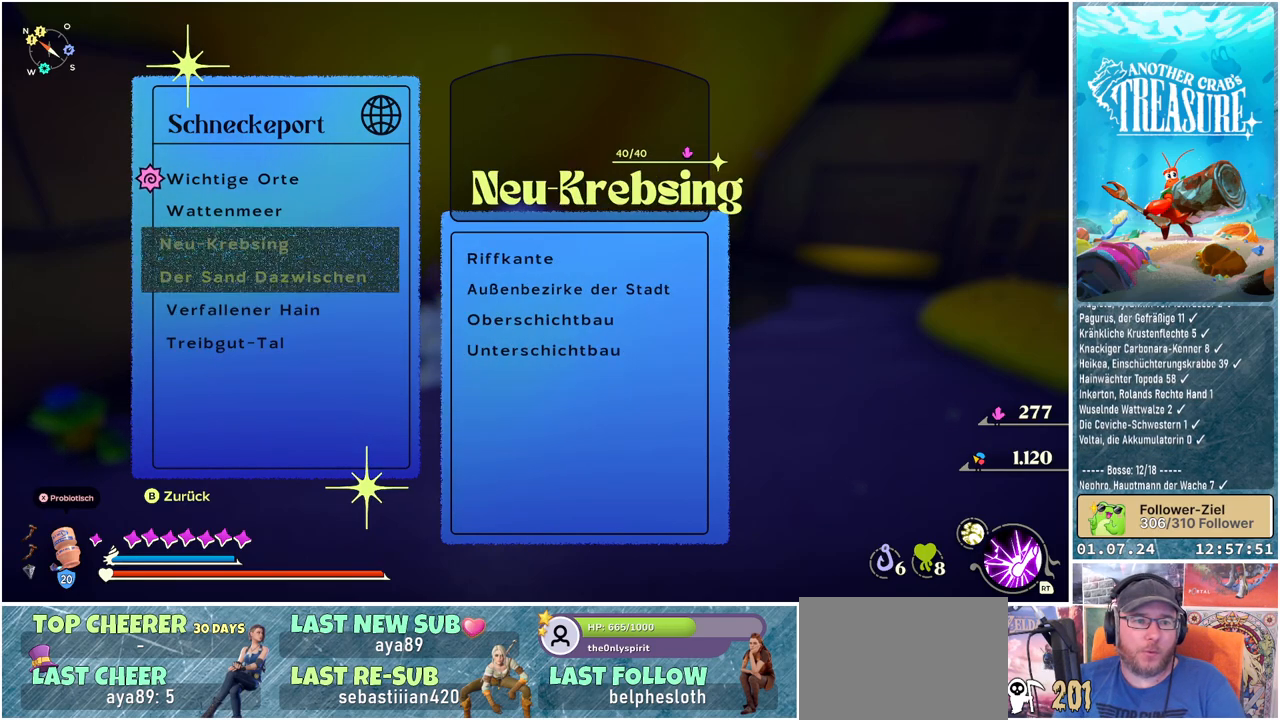
{"buttons": ["A"], "left_stick": "center", "right_stick": "center", "events": [[67, "DPAD_UP", "up"], [133, "DPAD_UP", "down"], [233, "DPAD_UP", "up"], [300, "DPAD_UP", "down"], [417, "DPAD_UP", "up"], [500, "A", "down"]]}
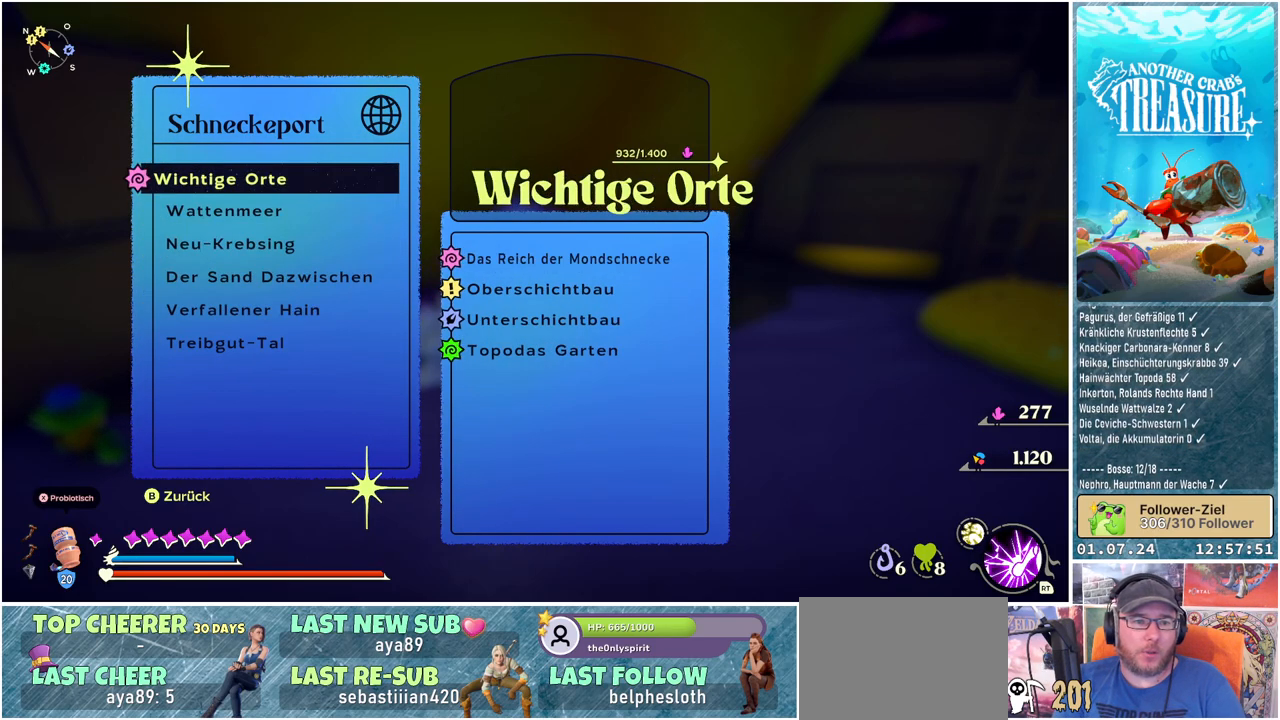
{"buttons": [], "left_stick": "center", "right_stick": "center", "events": [[50, "A", "up"], [350, "A", "down"], [417, "A", "up"]]}
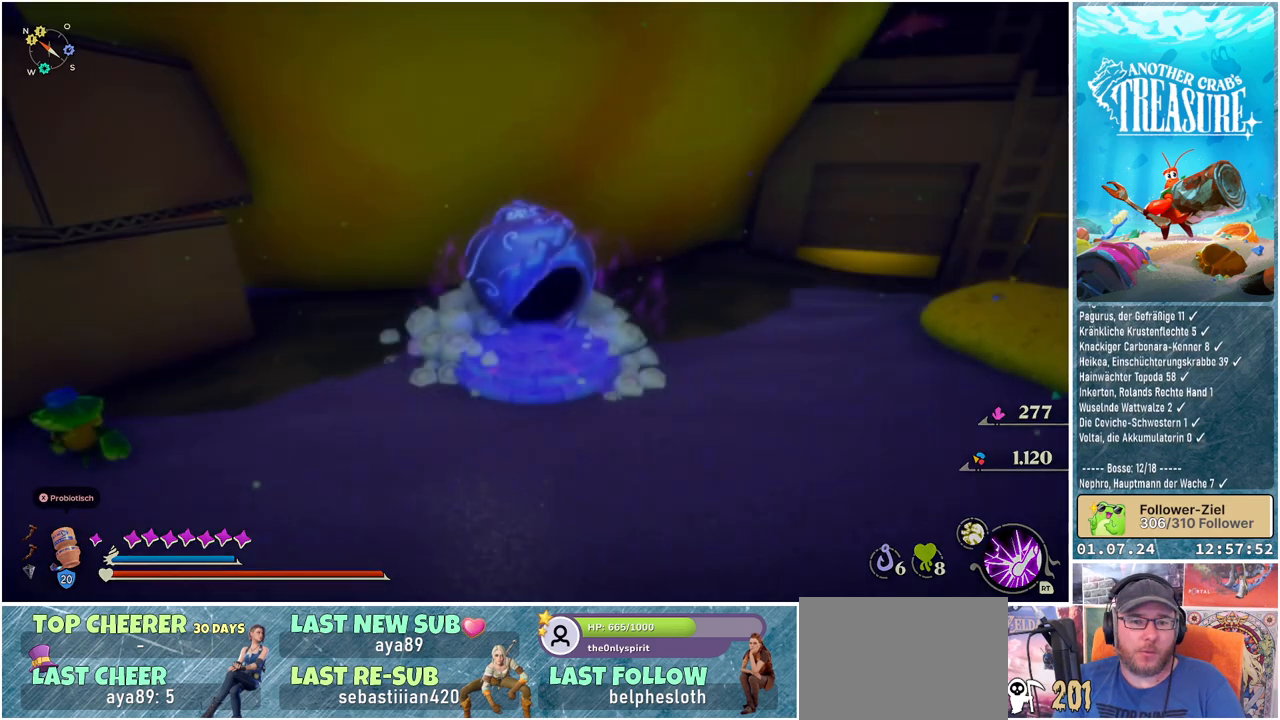
{"buttons": [], "left_stick": "center", "right_stick": "center", "events": []}
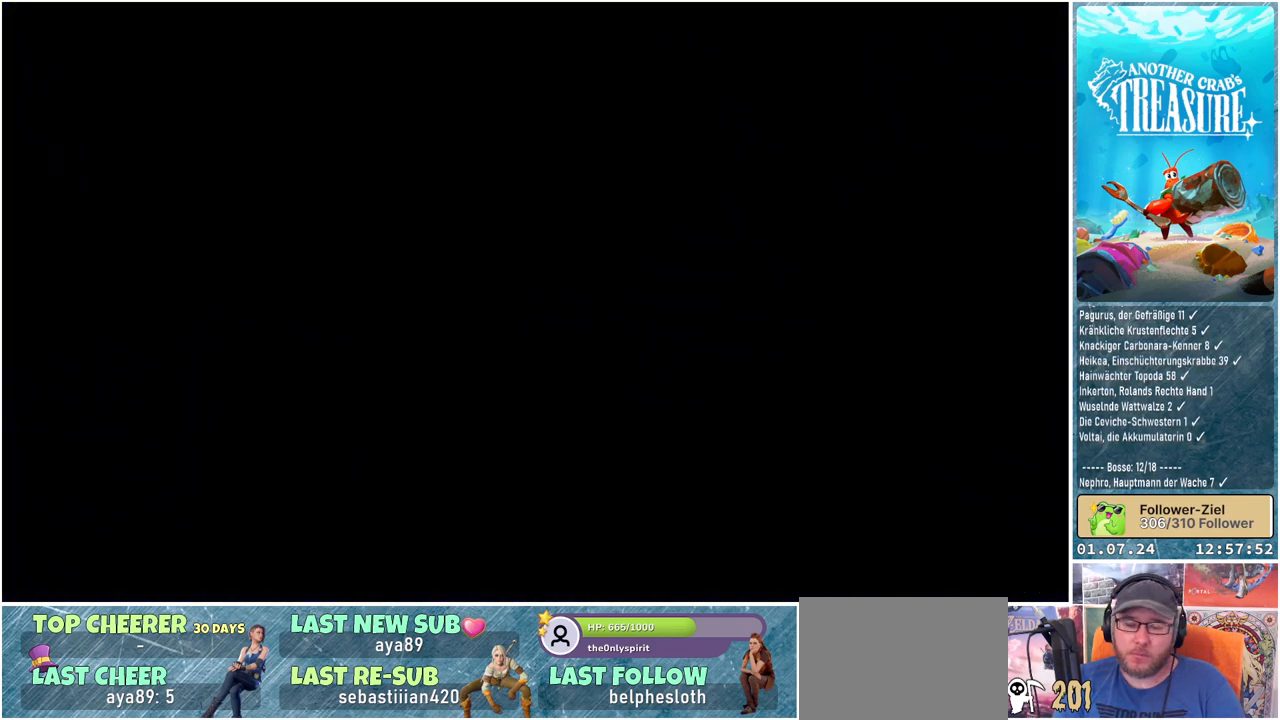
{"buttons": [], "left_stick": "center", "right_stick": "center", "events": []}
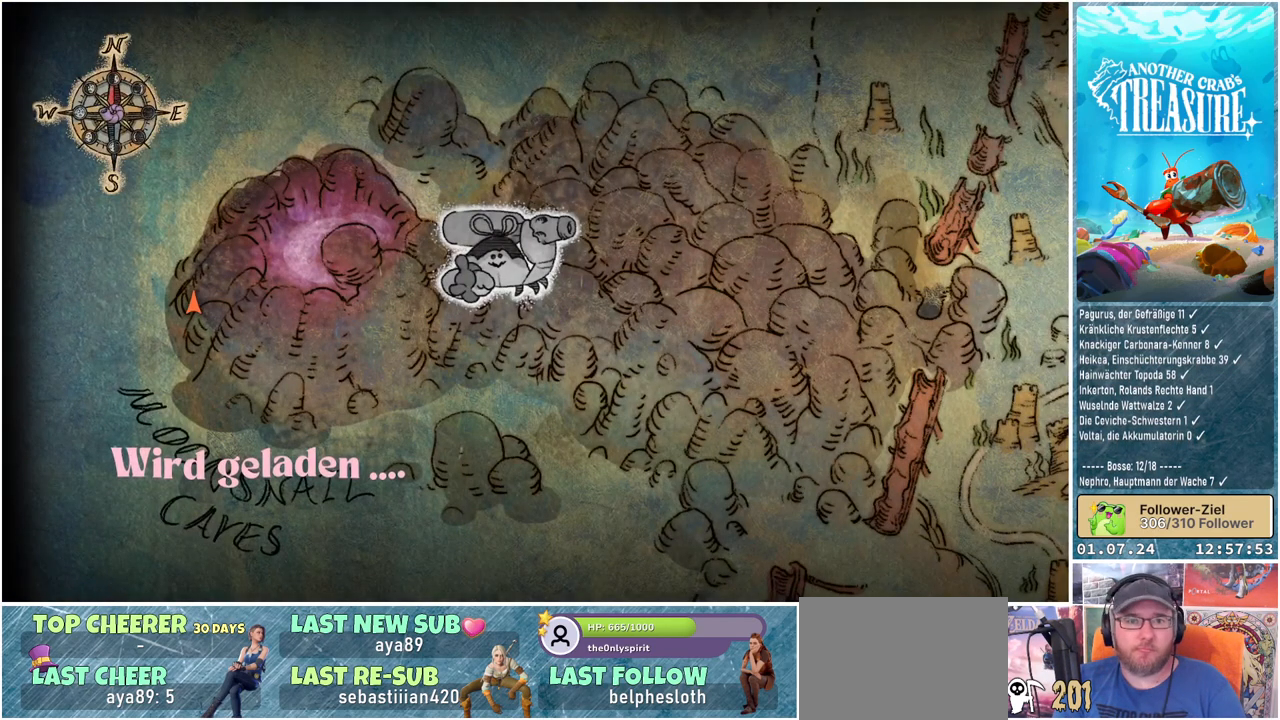
{"buttons": [], "left_stick": "center", "right_stick": "center", "events": []}
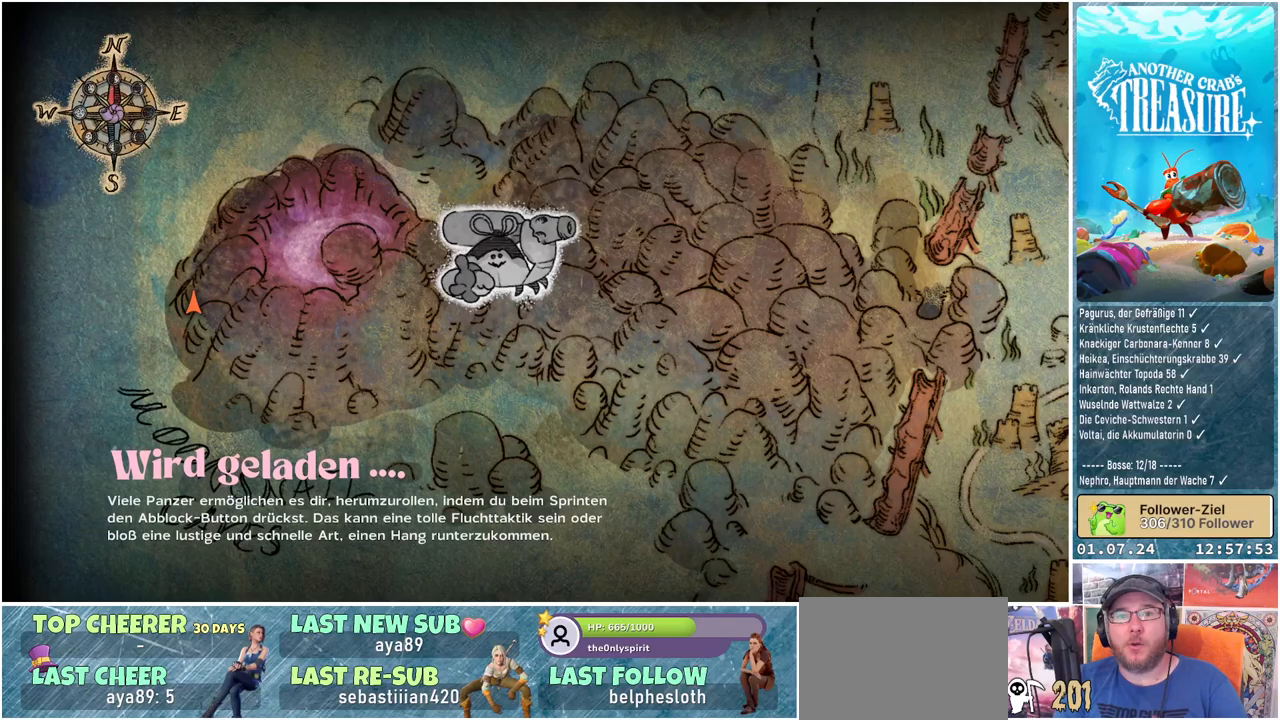
{"buttons": [], "left_stick": "center", "right_stick": "center", "events": []}
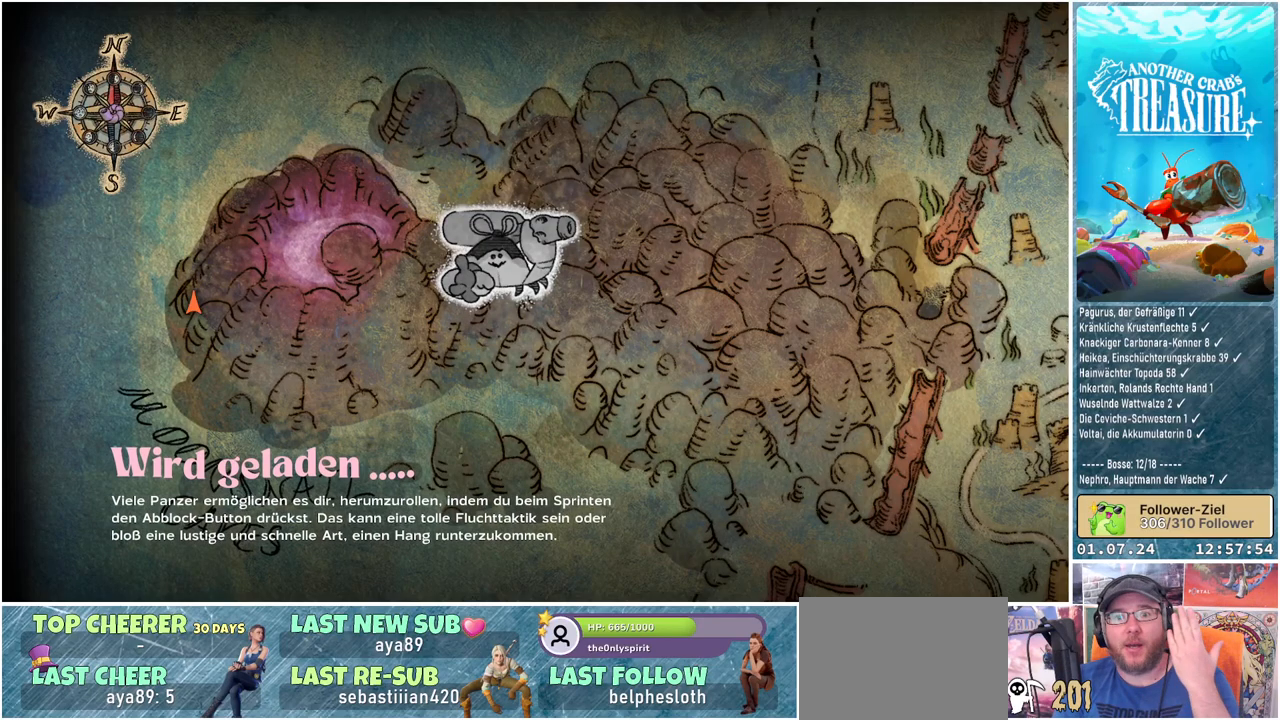
{"buttons": [], "left_stick": "center", "right_stick": "center", "events": []}
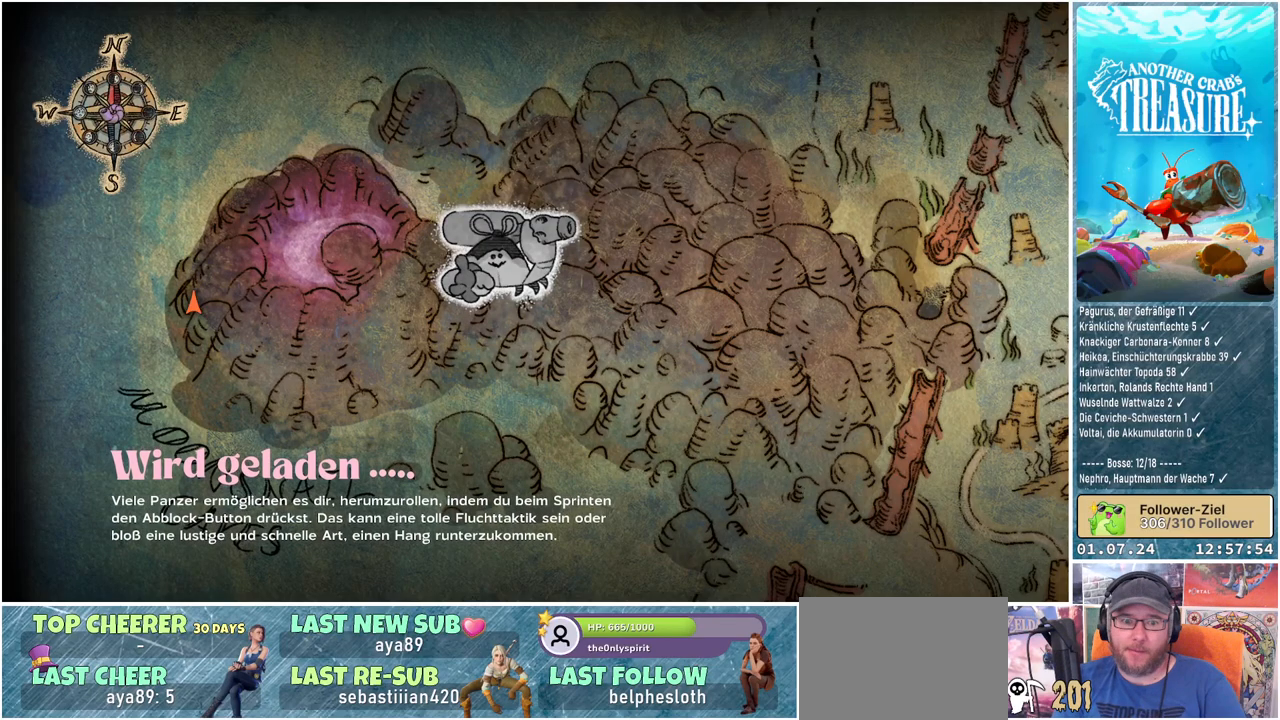
{"buttons": [], "left_stick": "center", "right_stick": "center", "events": []}
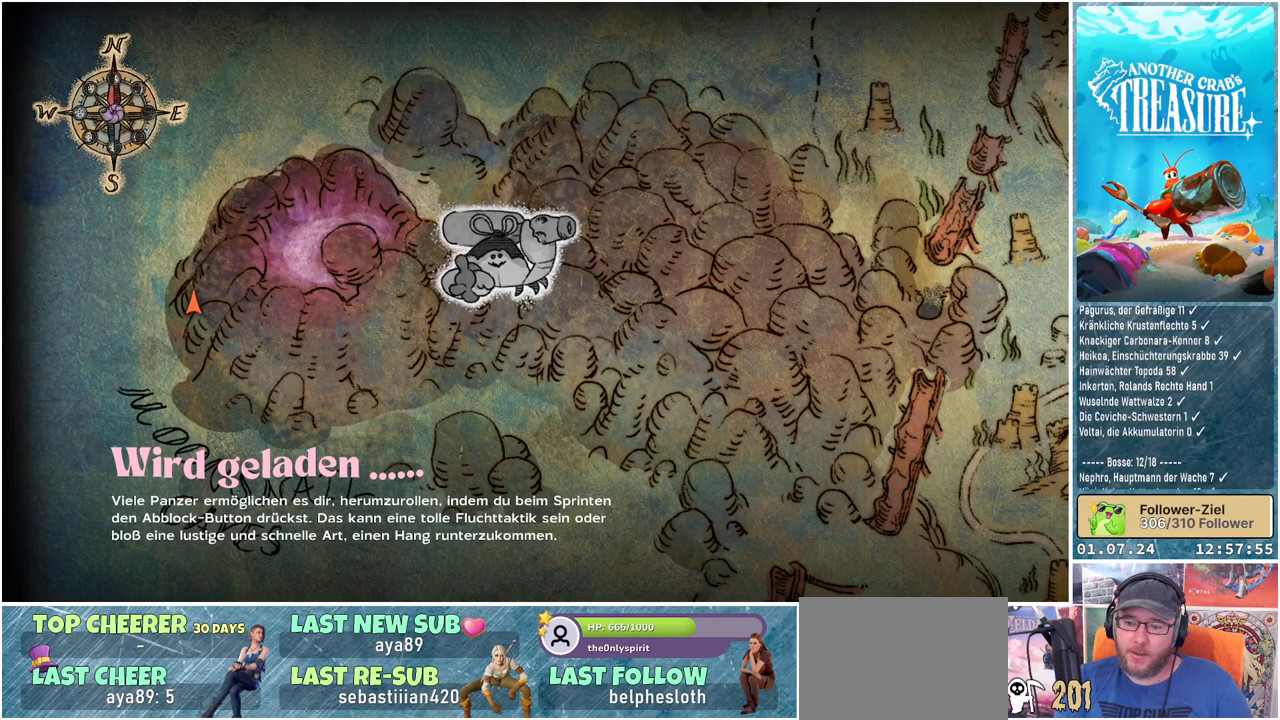
{"buttons": [], "left_stick": "center", "right_stick": "center", "events": []}
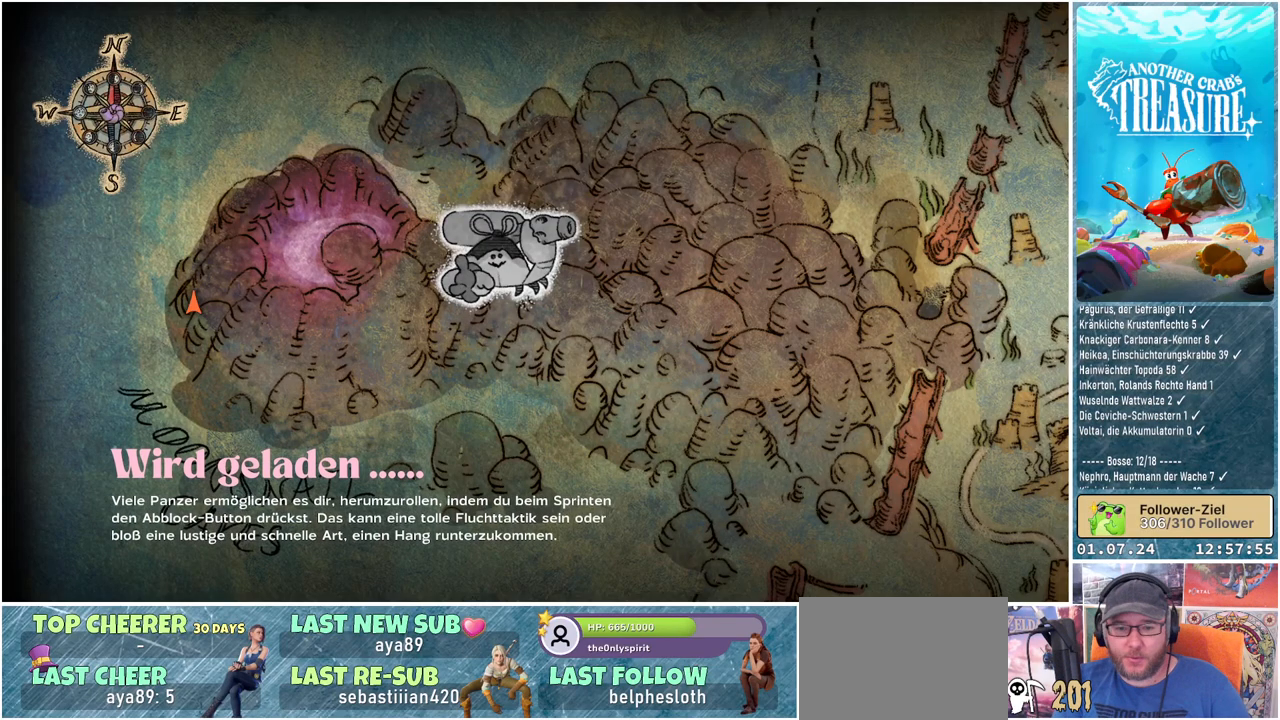
{"buttons": [], "left_stick": "center", "right_stick": "center", "events": []}
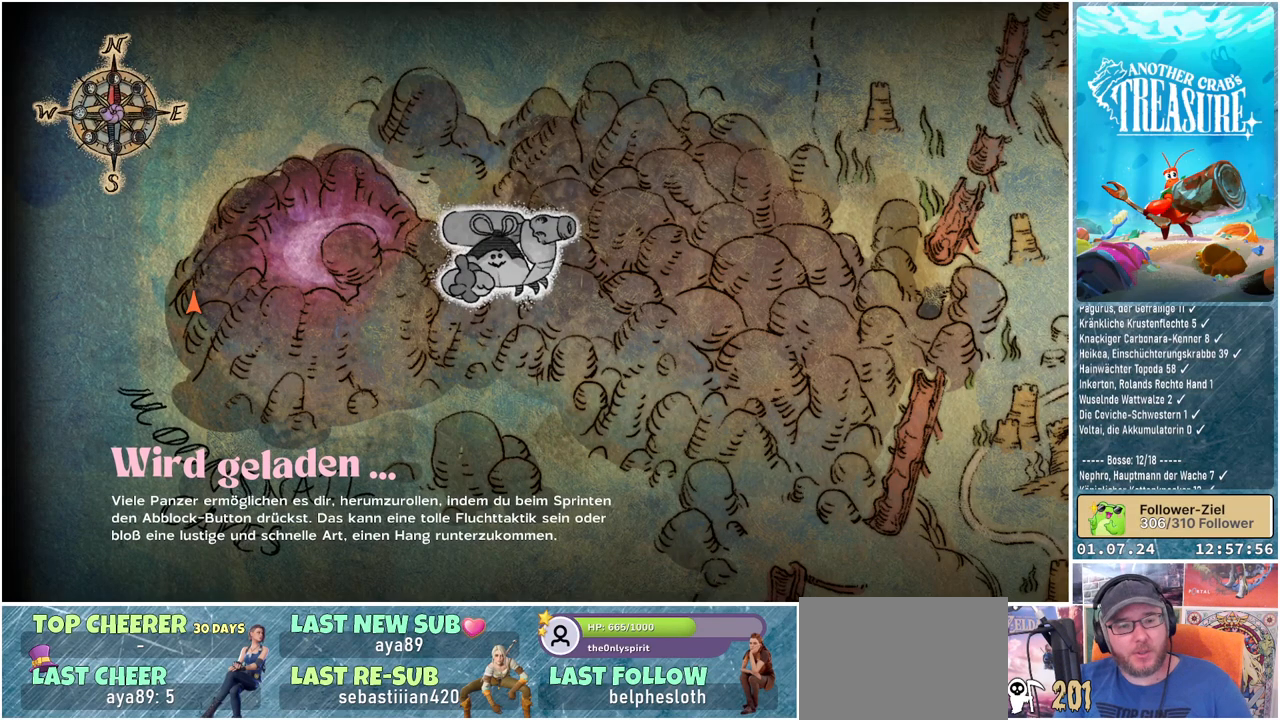
{"buttons": [], "left_stick": "center", "right_stick": "center", "events": []}
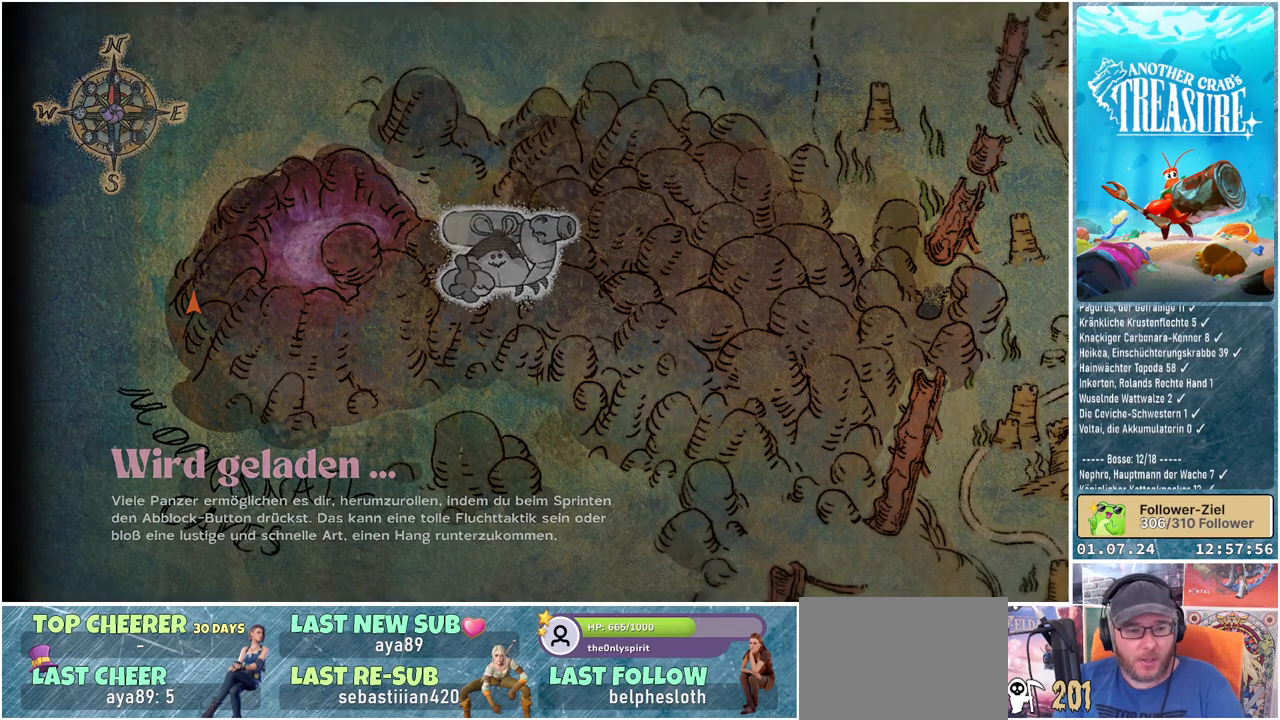
{"buttons": [], "left_stick": "center", "right_stick": "center", "events": []}
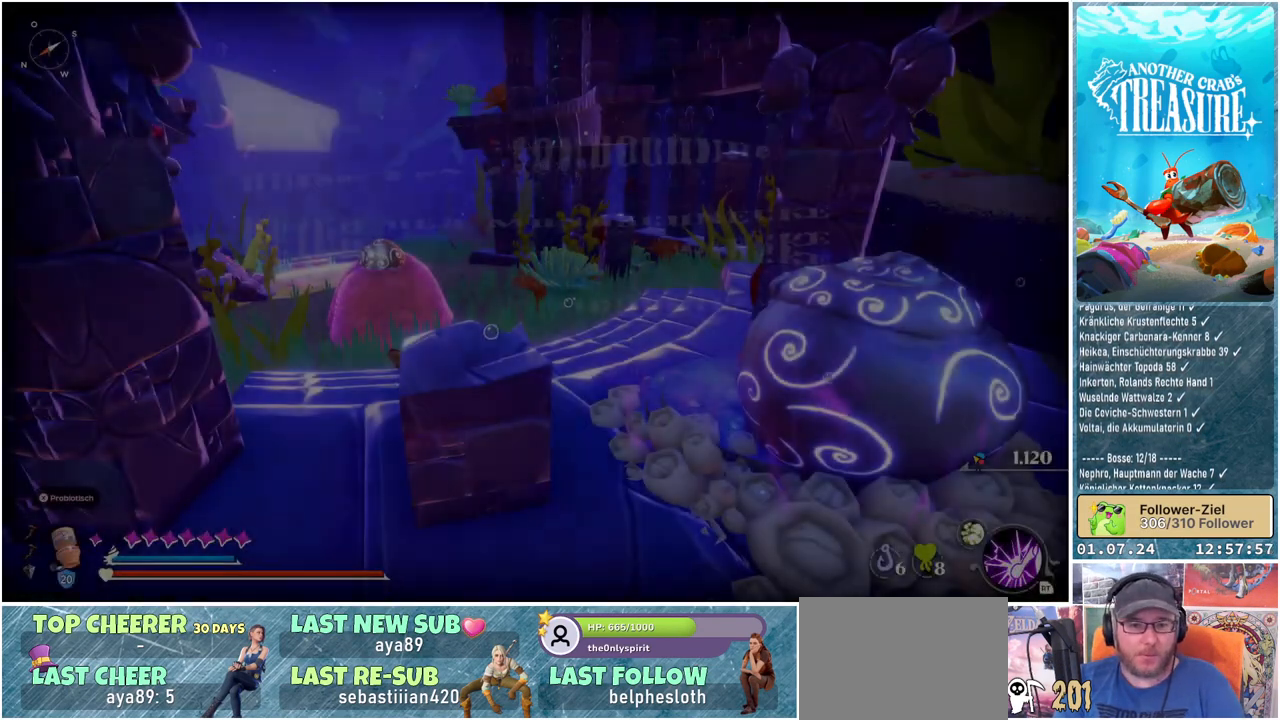
{"buttons": [], "left_stick": "up", "right_stick": "center", "events": [[383, "left_stick", "up"]]}
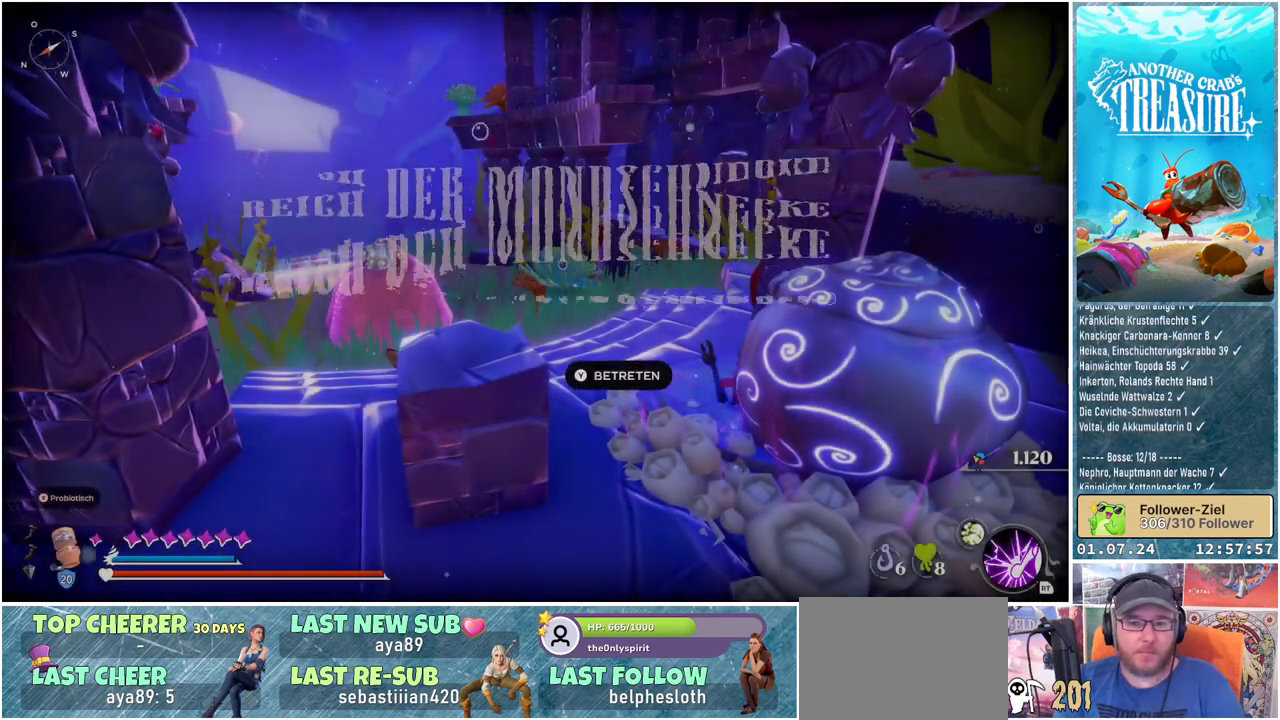
{"buttons": ["B"], "left_stick": "up-left", "right_stick": "center", "events": [[33, "right_stick", "down-left"], [183, "right_stick", "center"], [350, "left_stick", "up-left"], [400, "B", "down"]]}
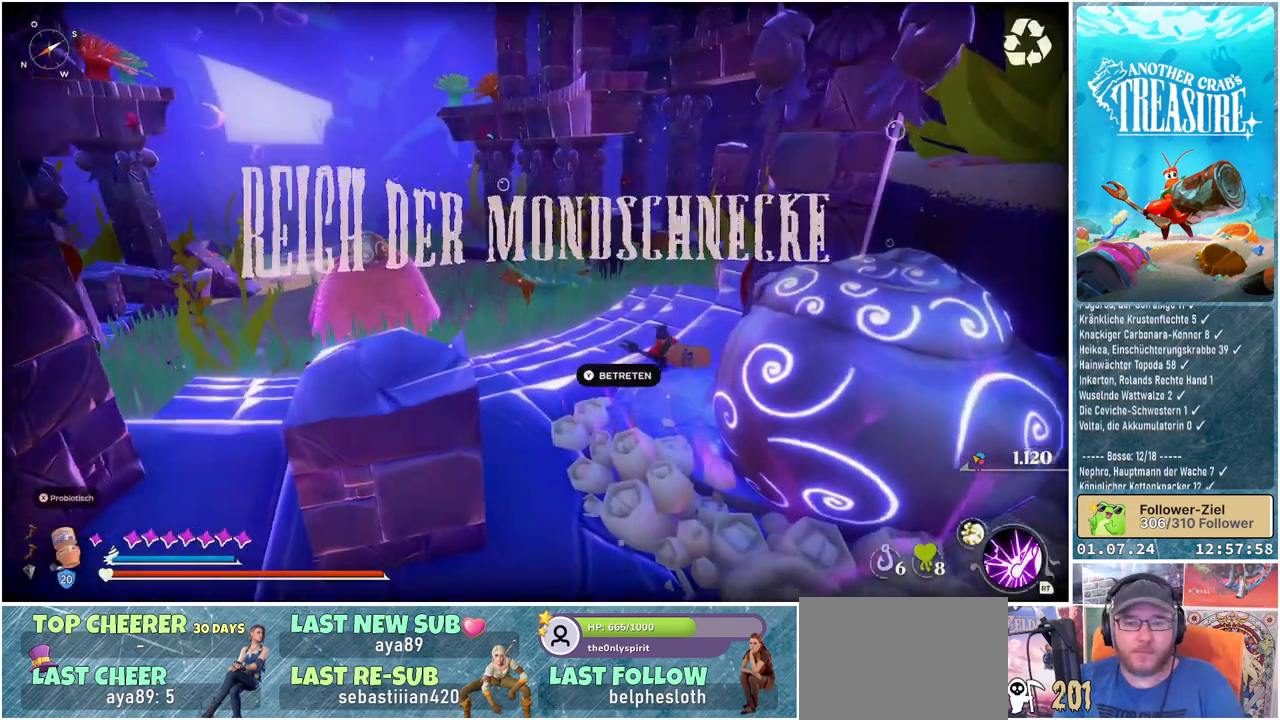
{"buttons": ["B"], "left_stick": "up-left", "right_stick": "center", "events": []}
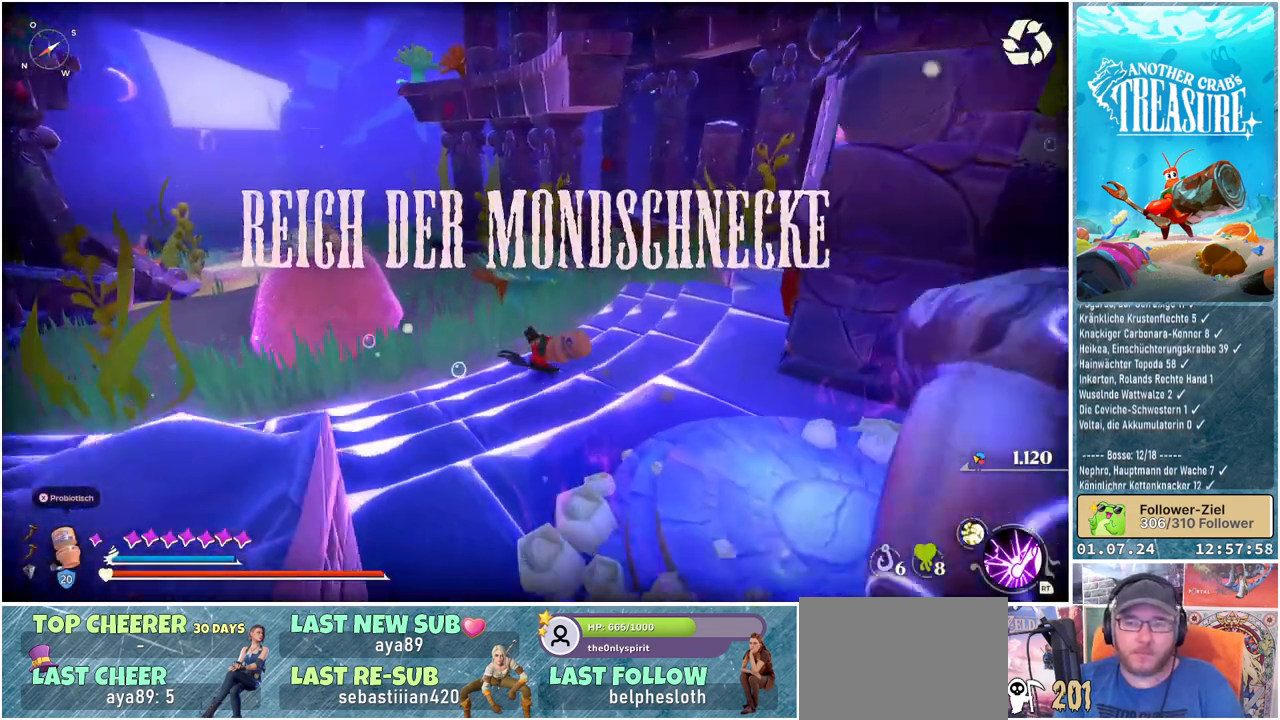
{"buttons": ["B"], "left_stick": "up-left", "right_stick": "center", "events": []}
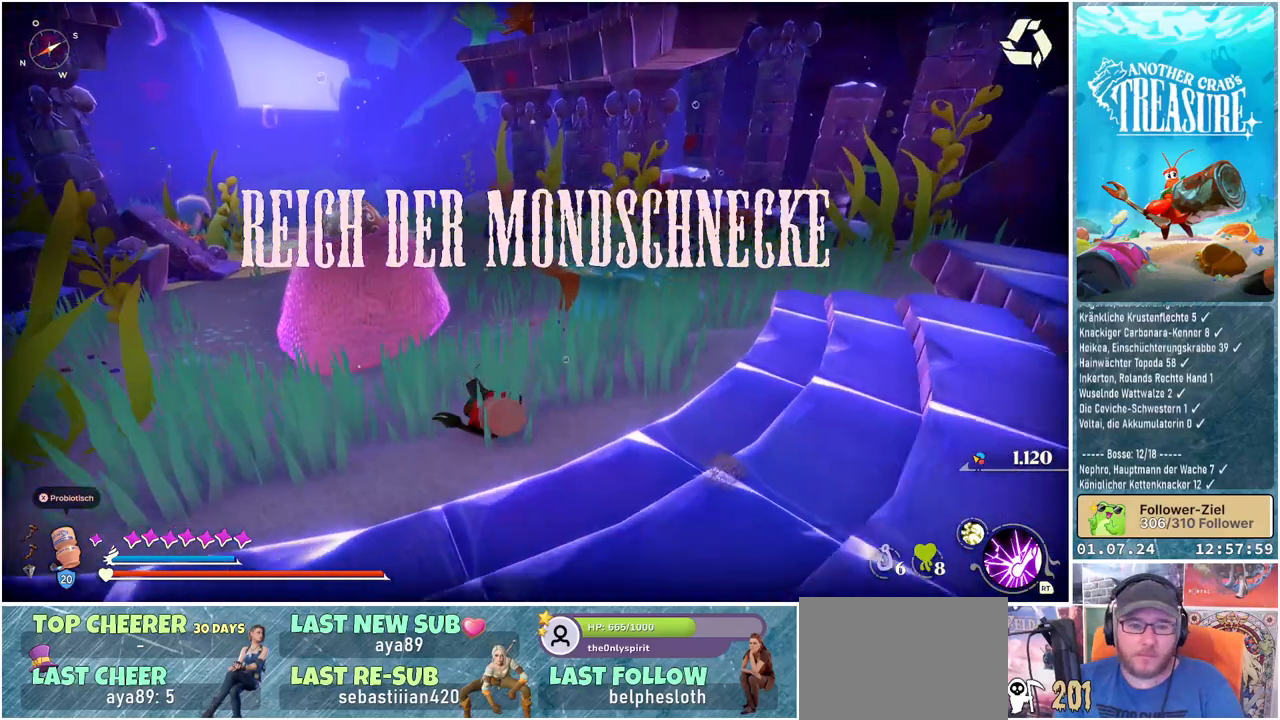
{"buttons": ["B"], "left_stick": "up-left", "right_stick": "center", "events": []}
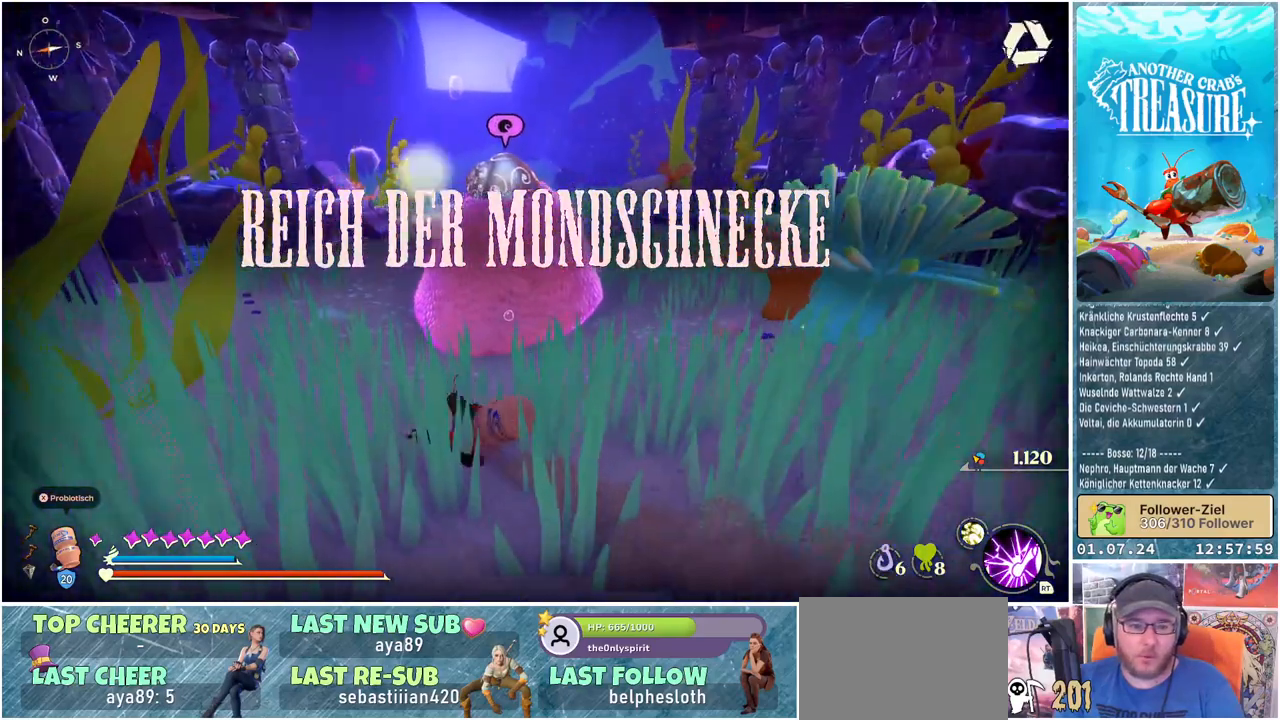
{"buttons": ["B"], "left_stick": "up", "right_stick": "center", "events": [[200, "left_stick", "up"]]}
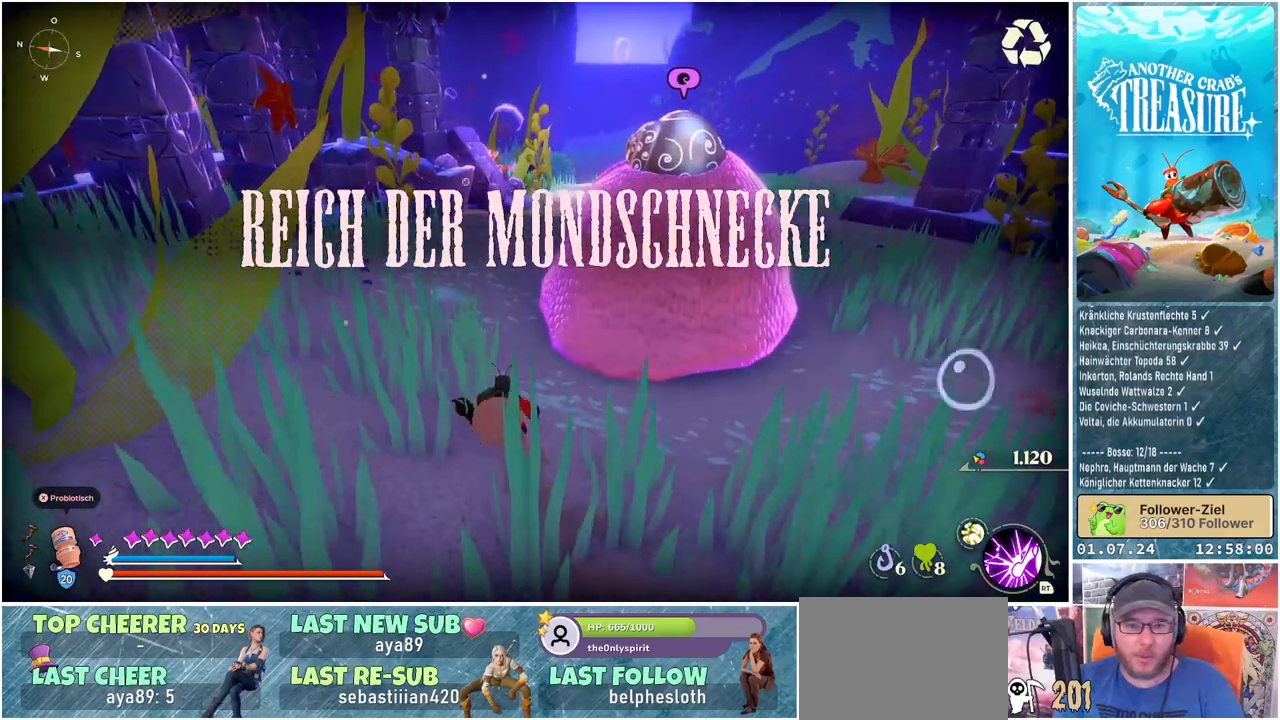
{"buttons": [], "left_stick": "up", "right_stick": "right", "events": [[83, "B", "up"], [400, "right_stick", "right"]]}
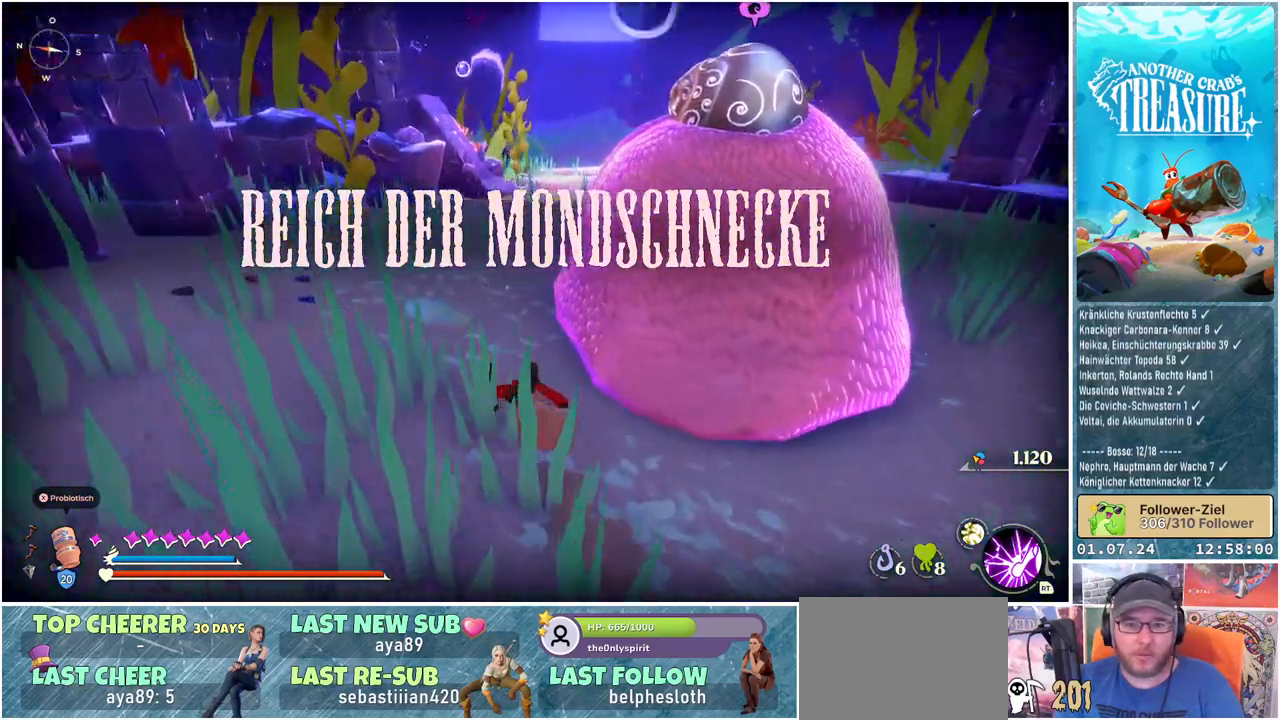
{"buttons": [], "left_stick": "up-left", "right_stick": "right", "events": [[200, "left_stick", "up-left"]]}
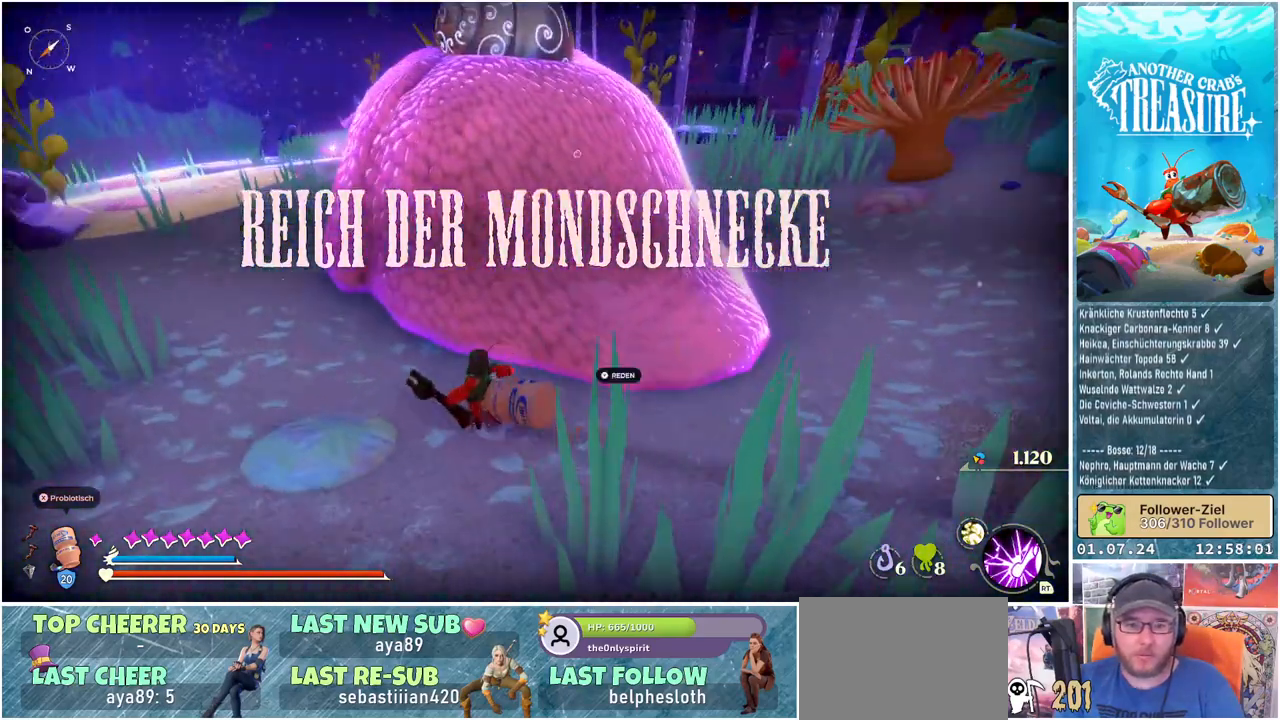
{"buttons": [], "left_stick": "up", "right_stick": "center", "events": [[33, "right_stick", "center"], [417, "left_stick", "up"]]}
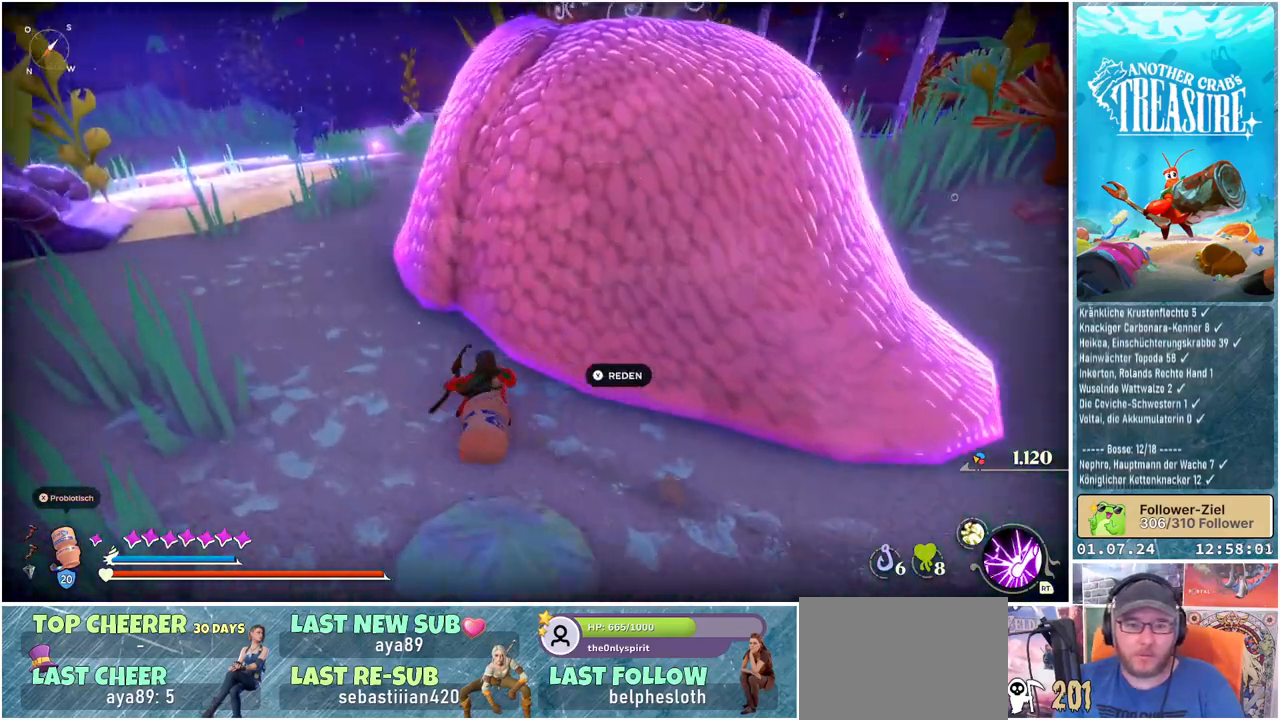
{"buttons": [], "left_stick": "center", "right_stick": "center", "events": [[50, "left_stick", "center"], [67, "Y", "down"], [150, "Y", "up"]]}
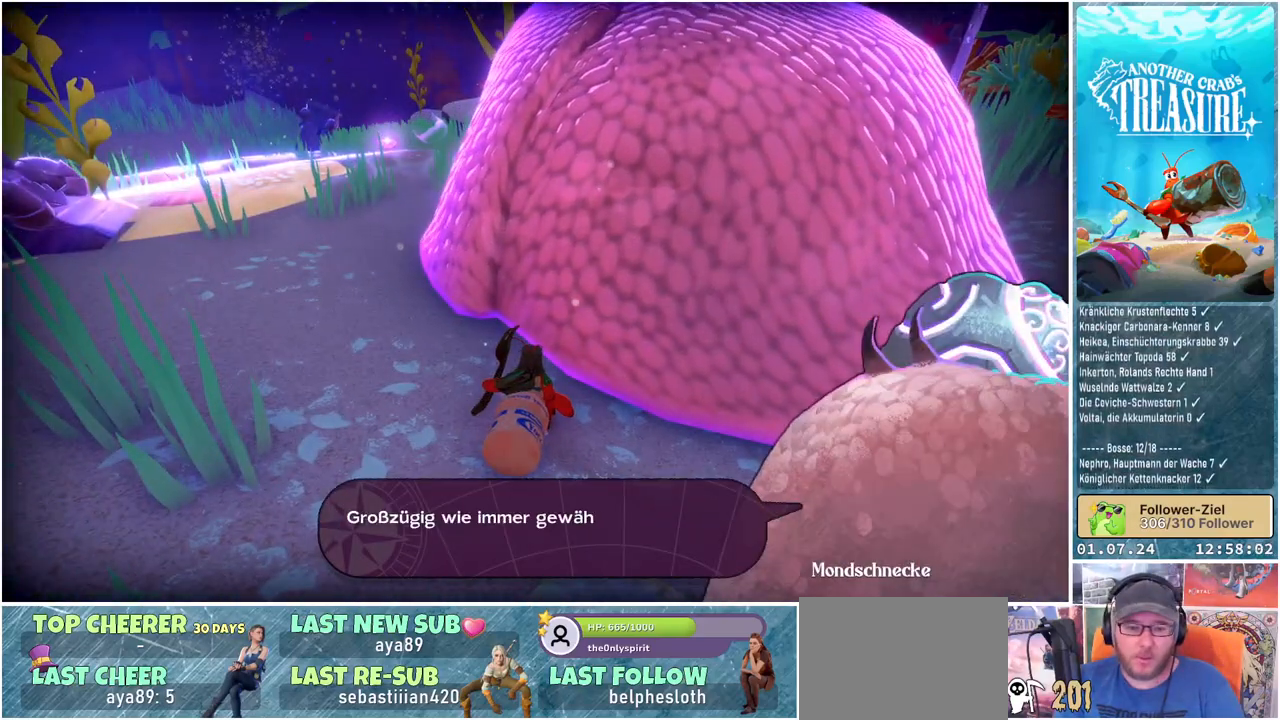
{"buttons": [], "left_stick": "center", "right_stick": "center", "events": []}
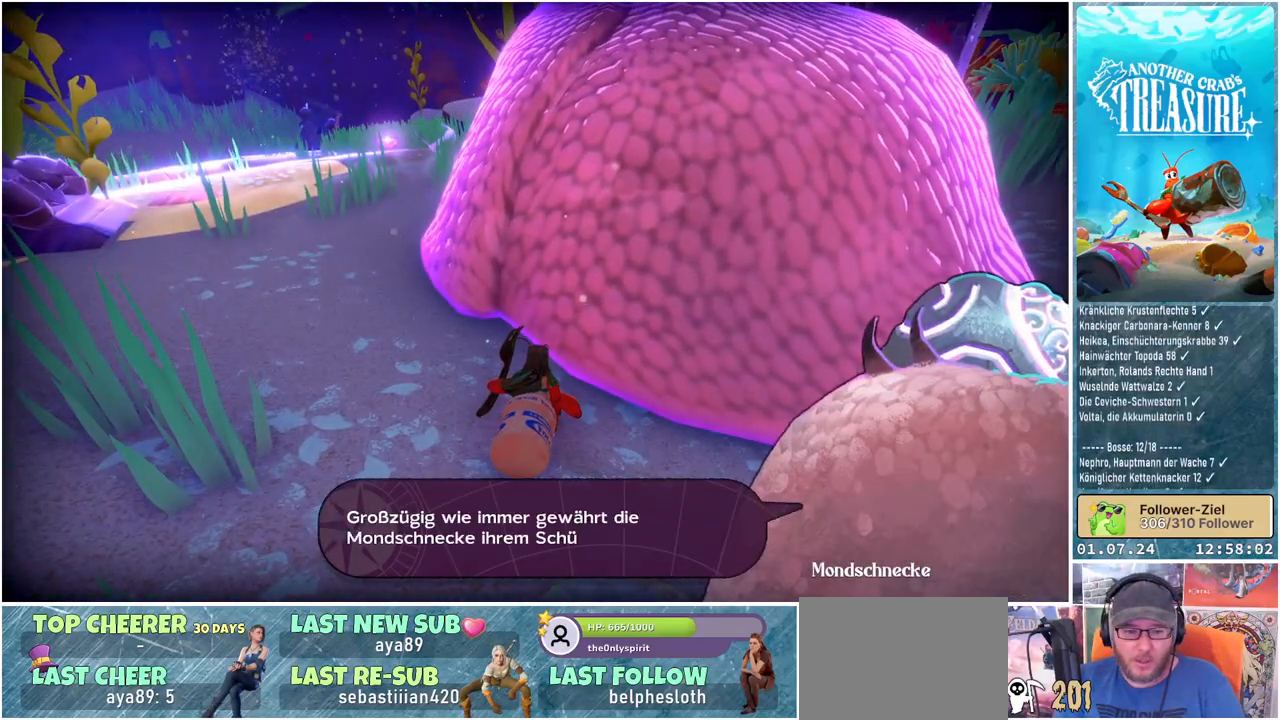
{"buttons": [], "left_stick": "center", "right_stick": "center", "events": []}
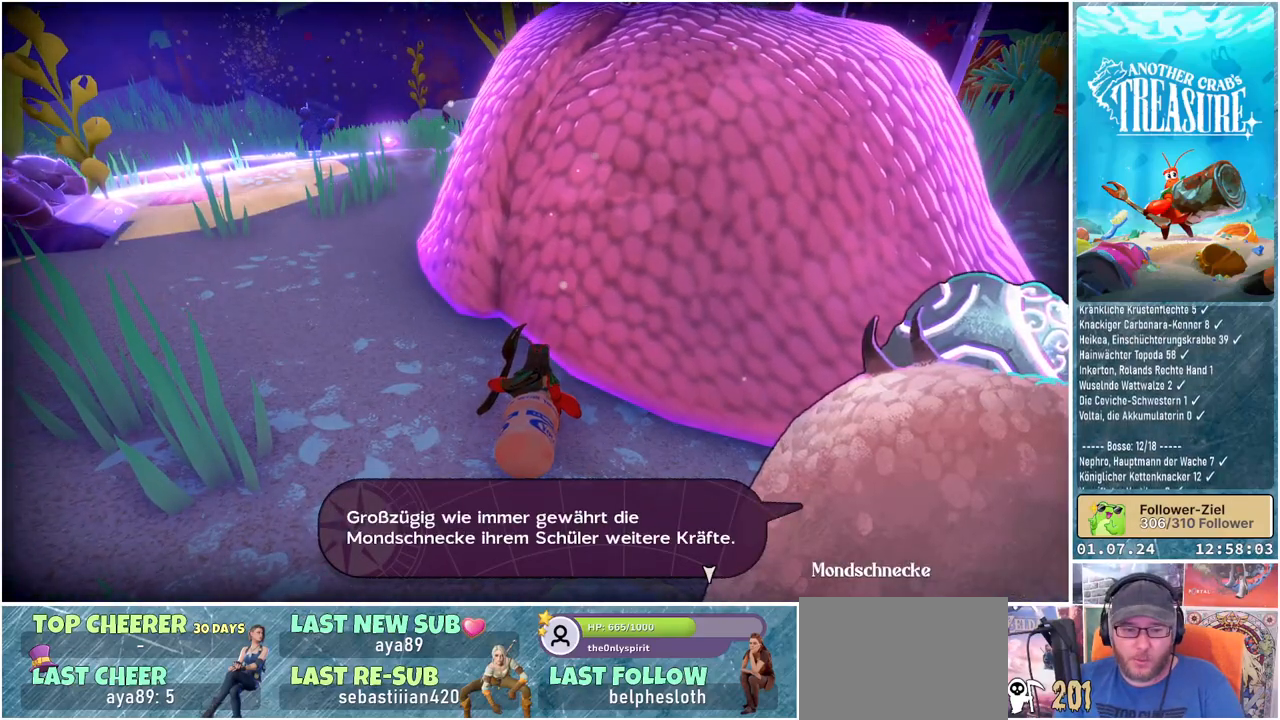
{"buttons": [], "left_stick": "center", "right_stick": "center", "events": []}